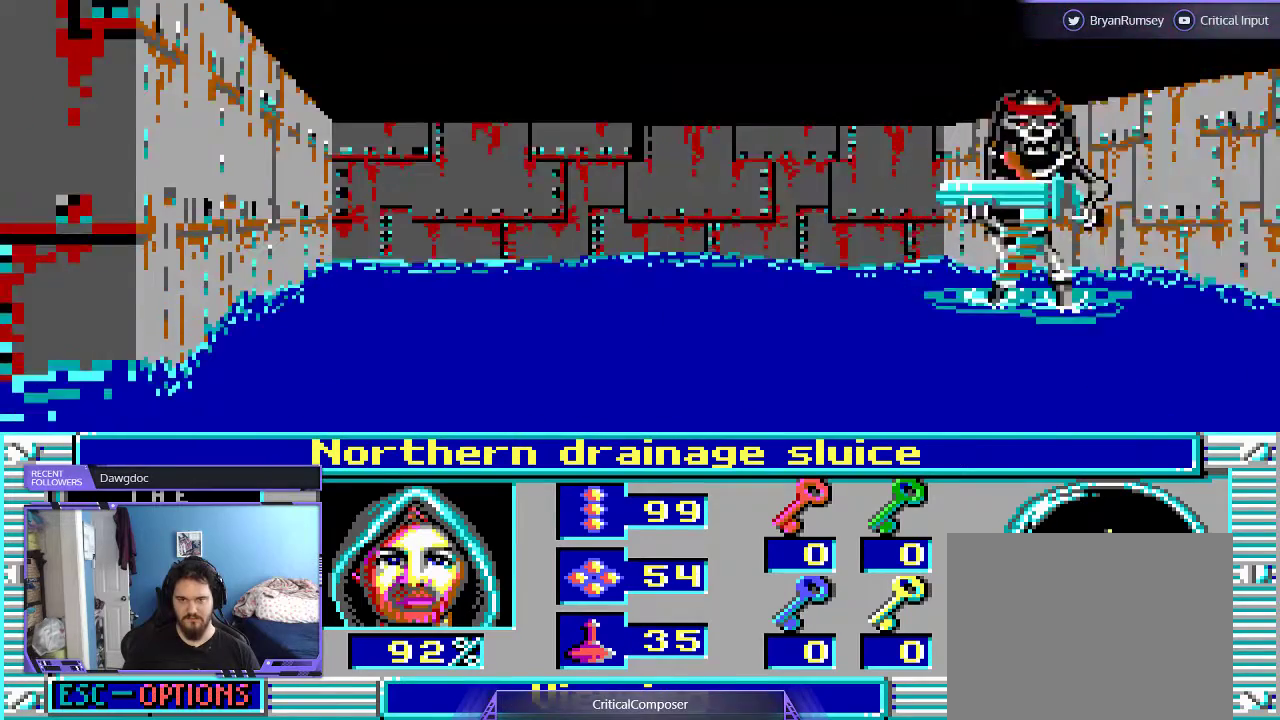
Gameplay with a controller (Xbox layout); each line is a JSON object with the inputs held at the frame after it. "events" lists button and stick changes between this image and that frame as [ms after this image, input, new state], when the widget could be followed in between. Not read: L1 L3 R1 R3 TOUCHPAD left_stick other_buttons right_stick.
{"buttons": ["R2"]}
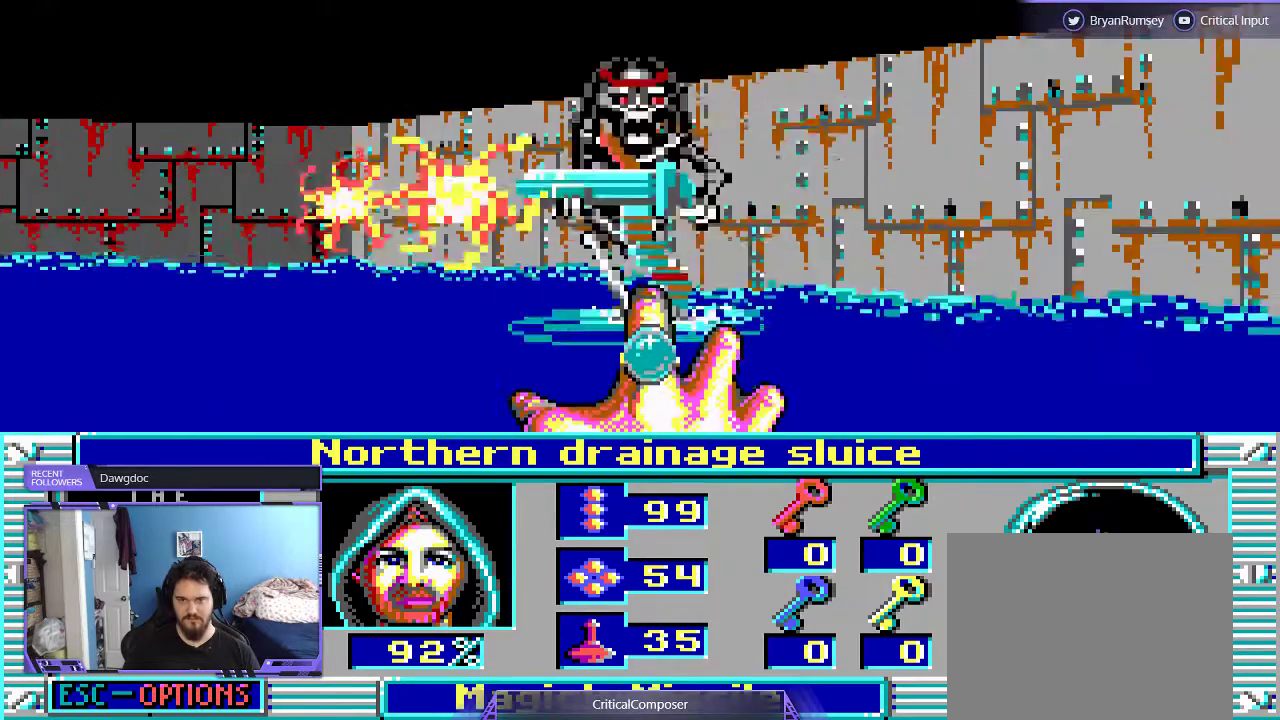
{"buttons": ["R2"], "events": [[67, "R2", "up"], [133, "R2", "down"], [233, "R2", "up"], [300, "R2", "down"], [433, "DPAD_RIGHT", "down"], [500, "DPAD_RIGHT", "up"]]}
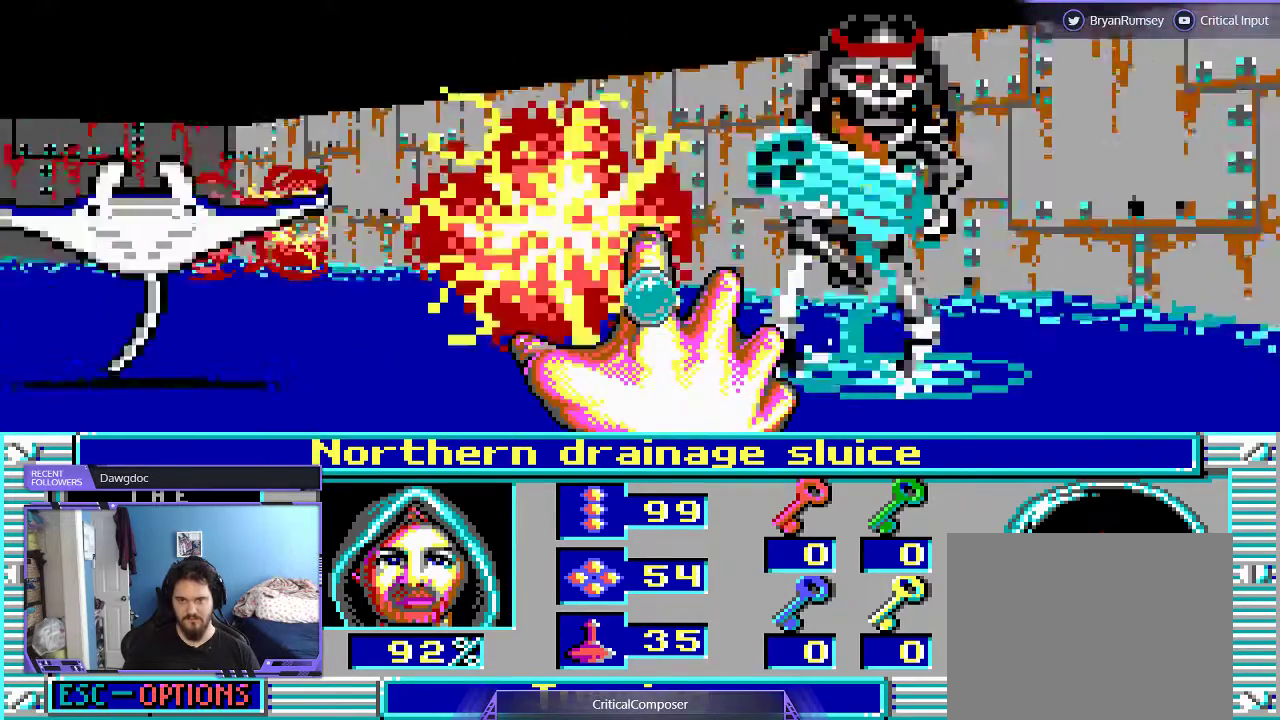
{"buttons": ["R2"], "events": [[67, "R2", "up"], [100, "R2", "down"], [133, "DPAD_RIGHT", "down"], [200, "R2", "up"], [267, "DPAD_RIGHT", "up"], [300, "R2", "down"], [367, "DPAD_RIGHT", "down"], [400, "R2", "up"], [433, "DPAD_RIGHT", "up"], [433, "R2", "down"]]}
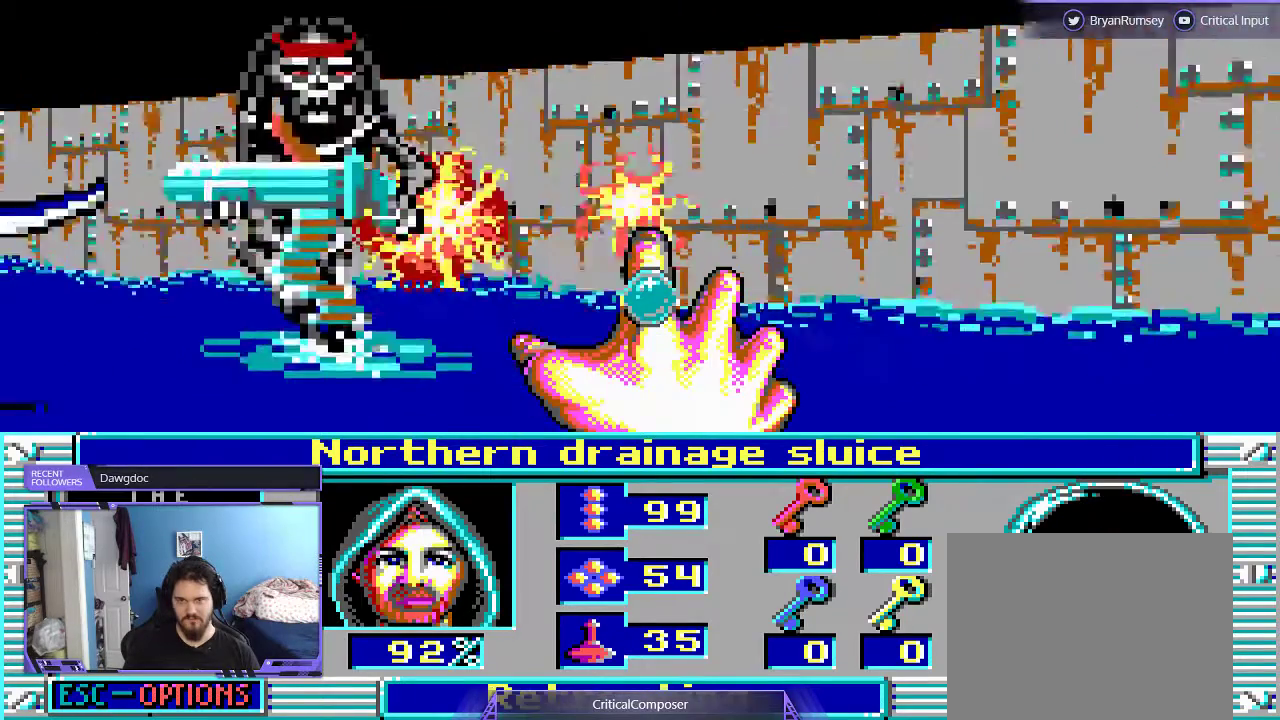
{"buttons": ["R2"], "events": [[67, "R2", "up"], [100, "R2", "down"], [200, "R2", "up"], [267, "R2", "down"], [400, "R2", "up"], [433, "R2", "down"]]}
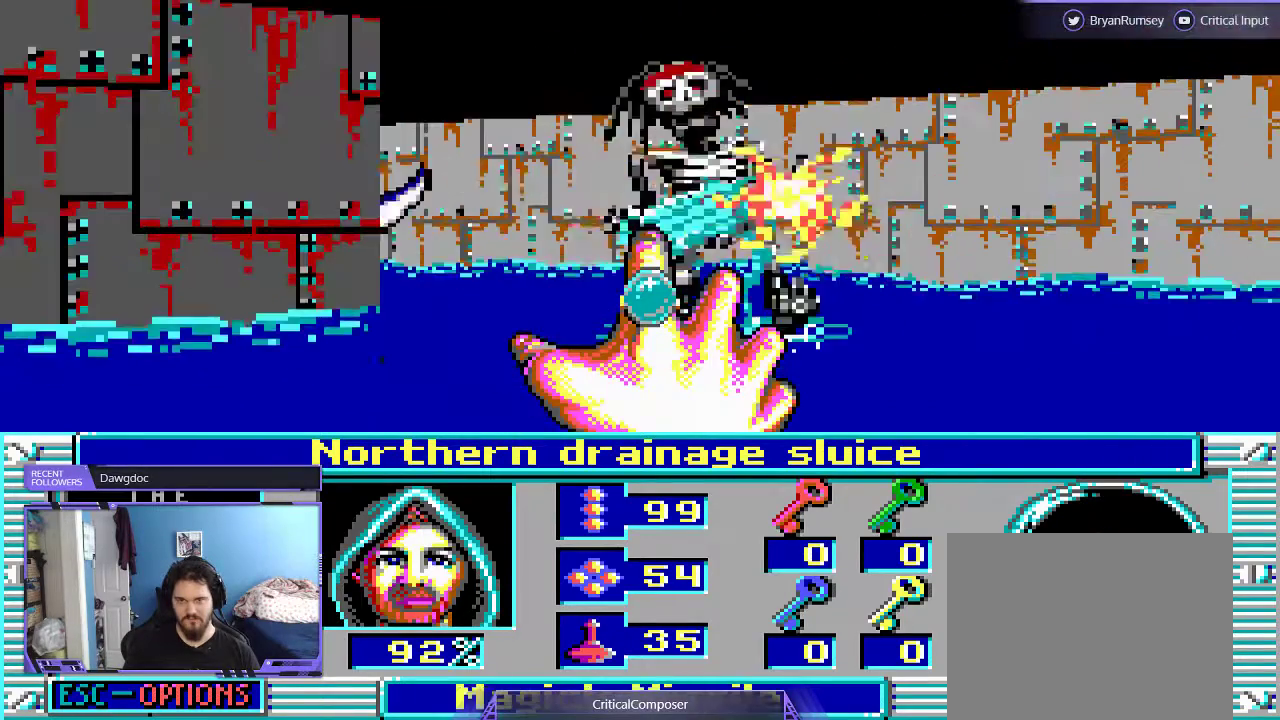
{"buttons": ["R2"], "events": [[233, "R2", "up"], [300, "R2", "down"], [400, "R2", "up"], [467, "R2", "down"]]}
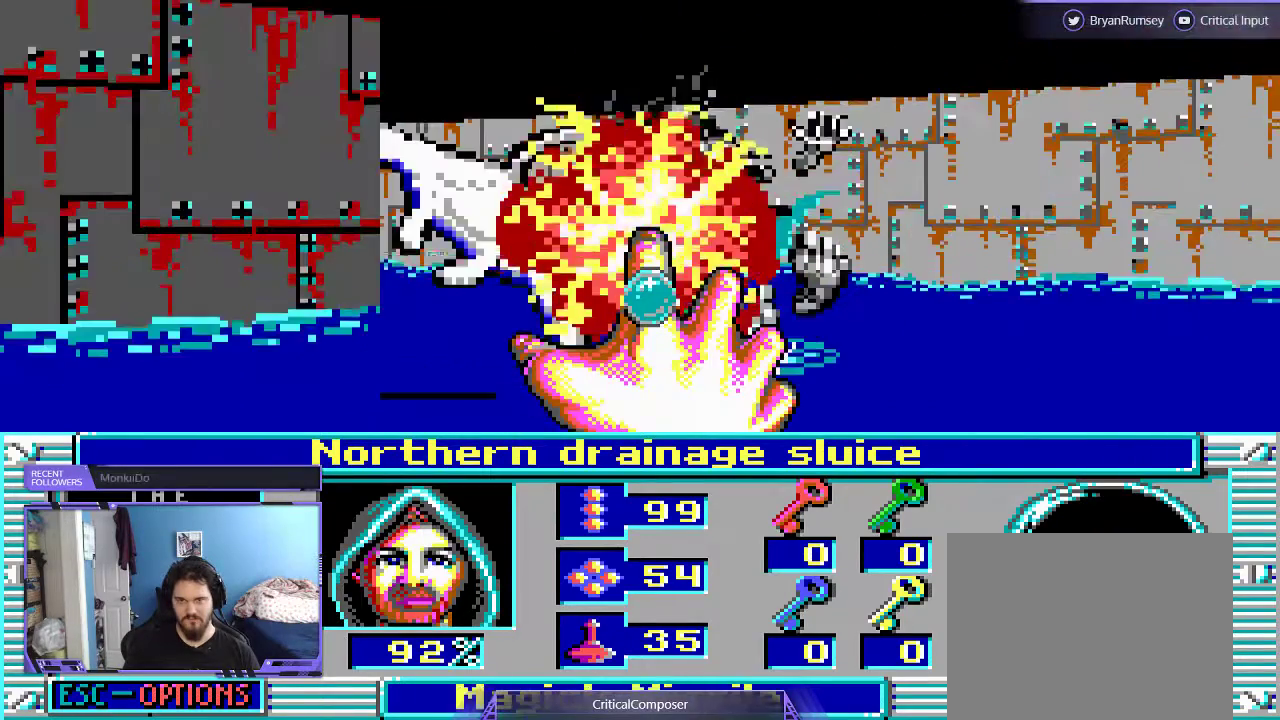
{"buttons": [], "events": [[233, "R2", "up"], [300, "R2", "down"], [367, "R2", "up"]]}
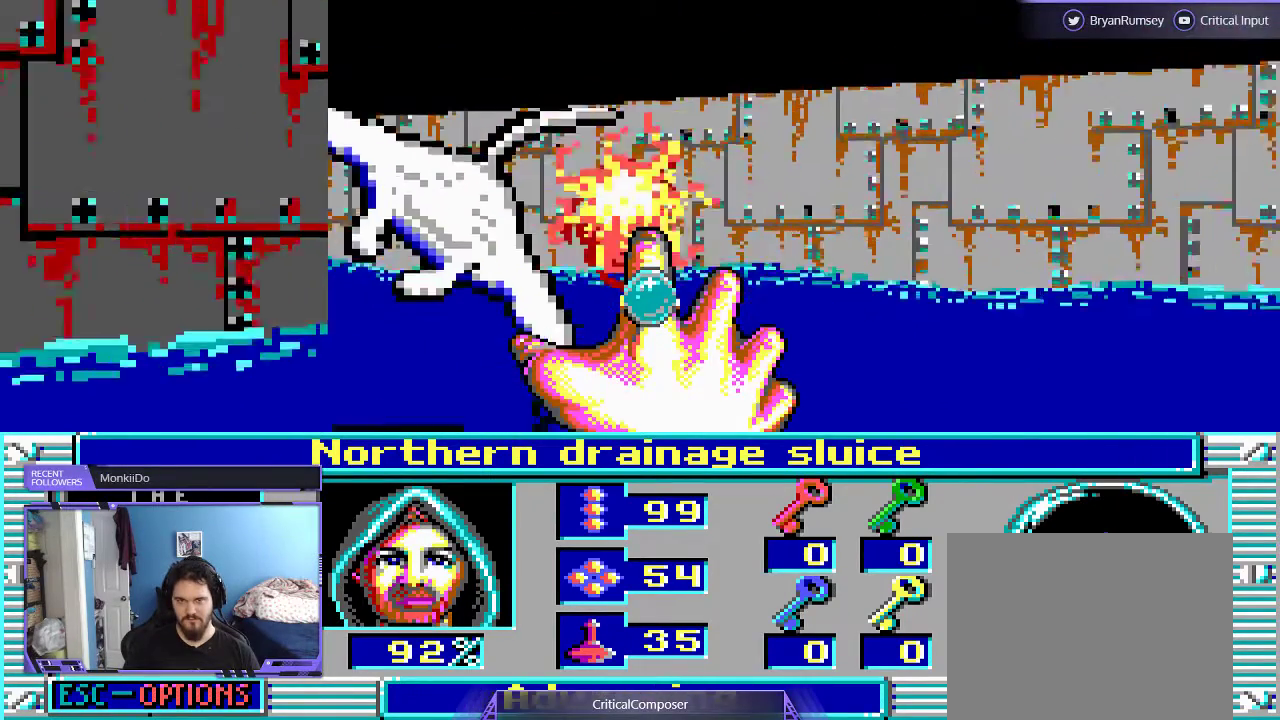
{"buttons": [], "events": []}
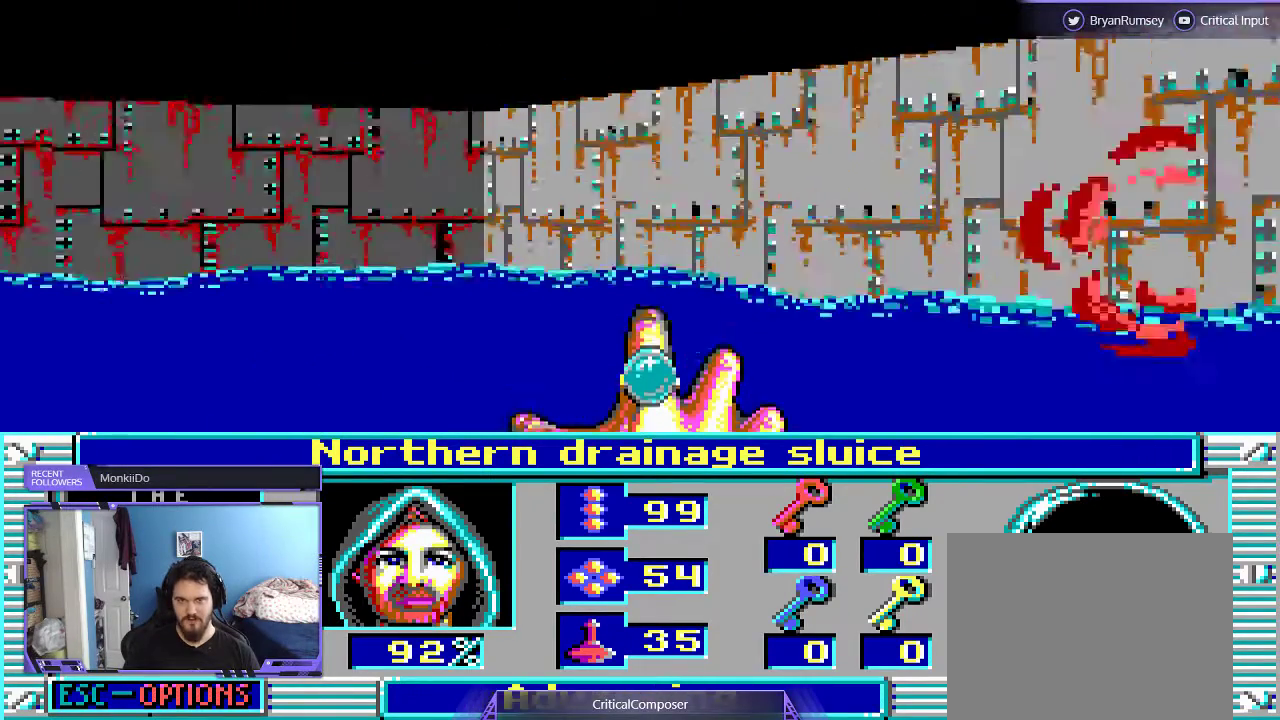
{"buttons": ["R2"], "events": [[467, "R2", "down"]]}
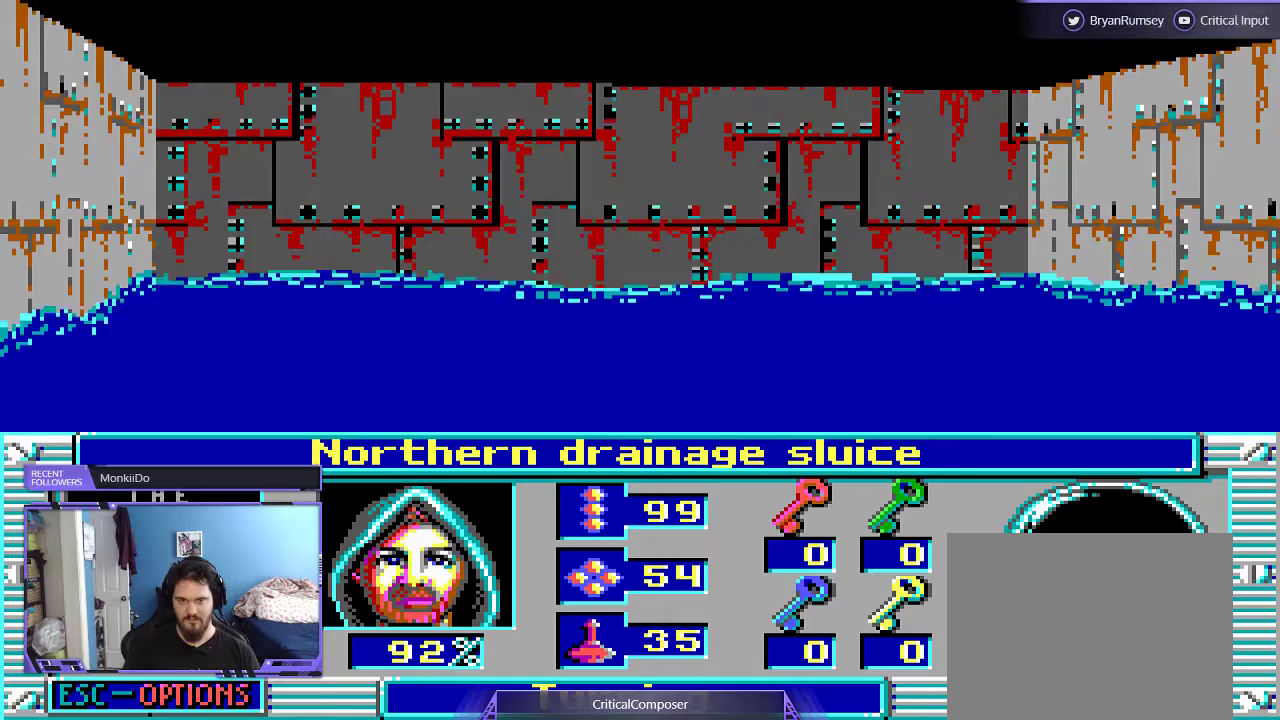
{"buttons": [], "events": [[67, "R2", "up"]]}
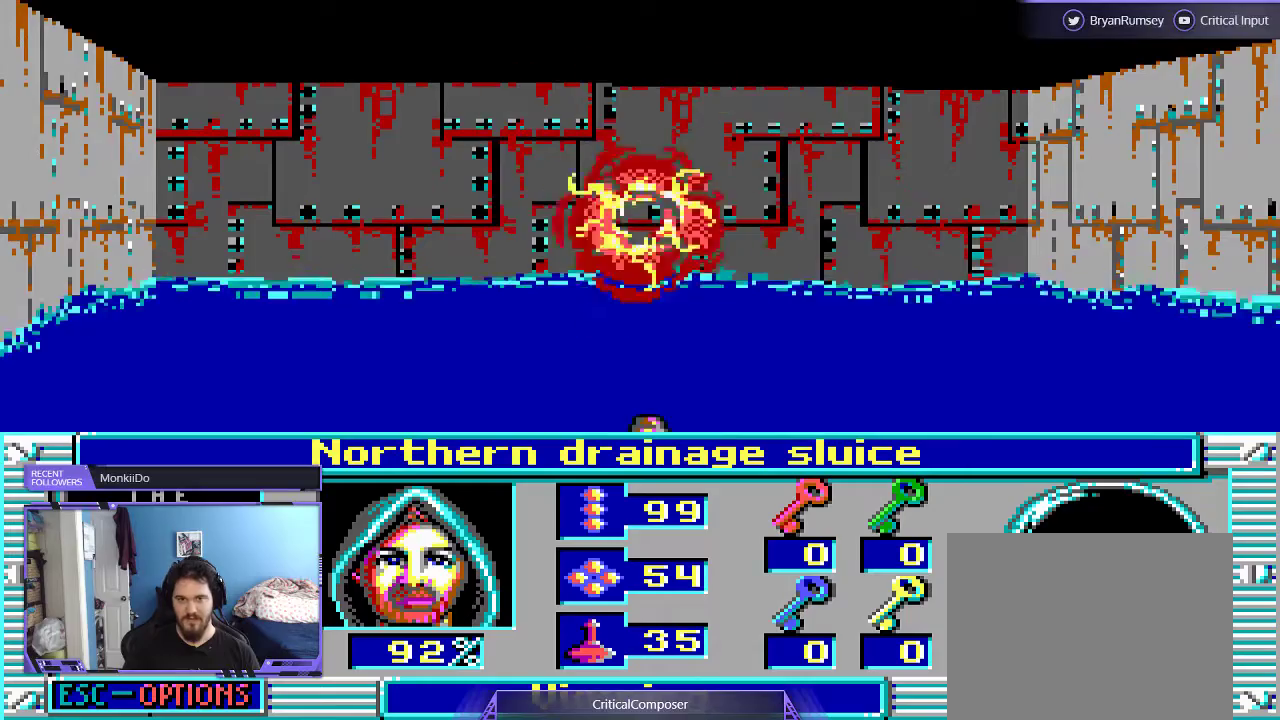
{"buttons": ["R2"], "events": [[500, "R2", "down"]]}
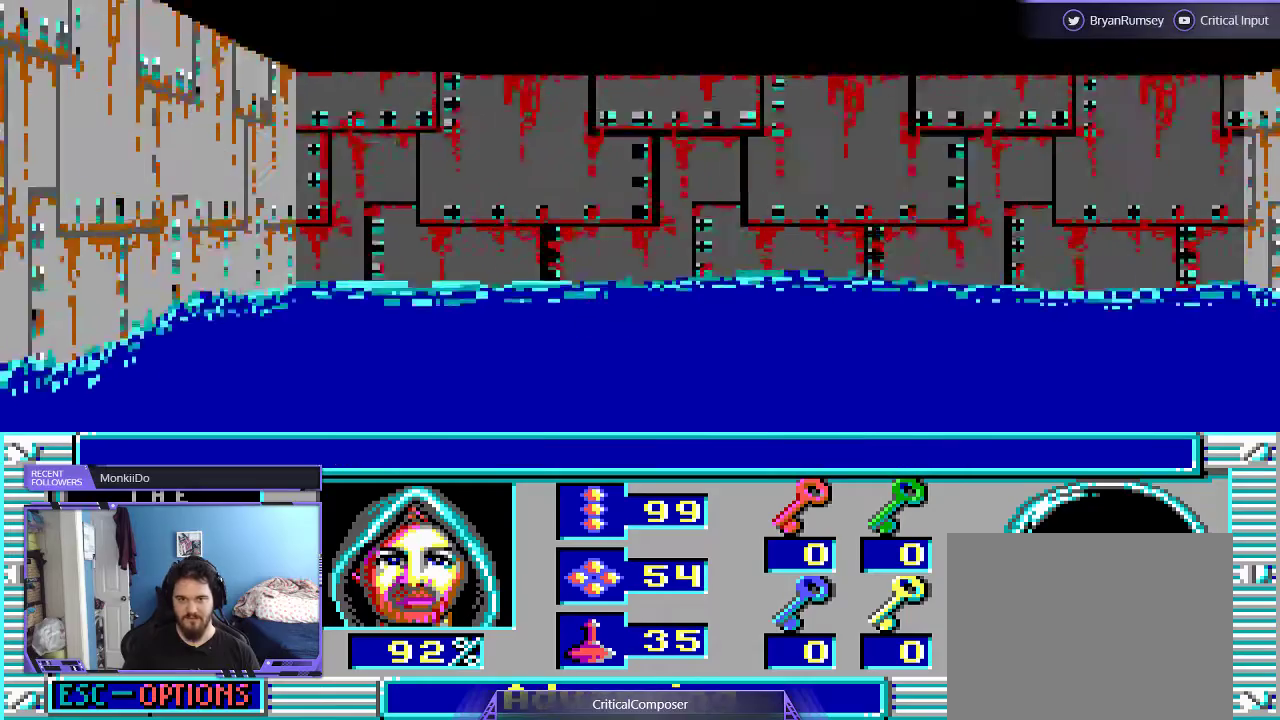
{"buttons": ["R2"], "events": [[133, "R2", "up"], [200, "R2", "down"], [333, "R2", "up"], [400, "R2", "down"]]}
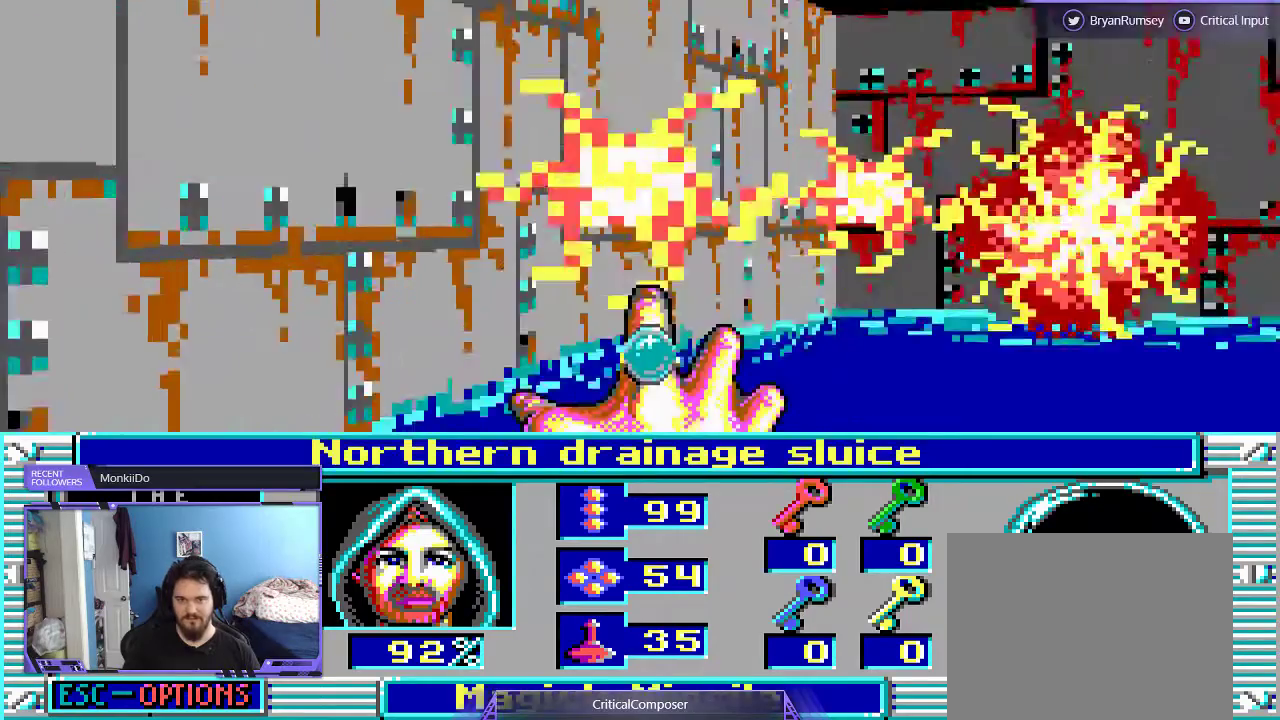
{"buttons": ["R2"], "events": [[33, "R2", "up"], [100, "R2", "down"], [200, "R2", "up"], [300, "R2", "down"], [400, "R2", "up"], [500, "R2", "down"]]}
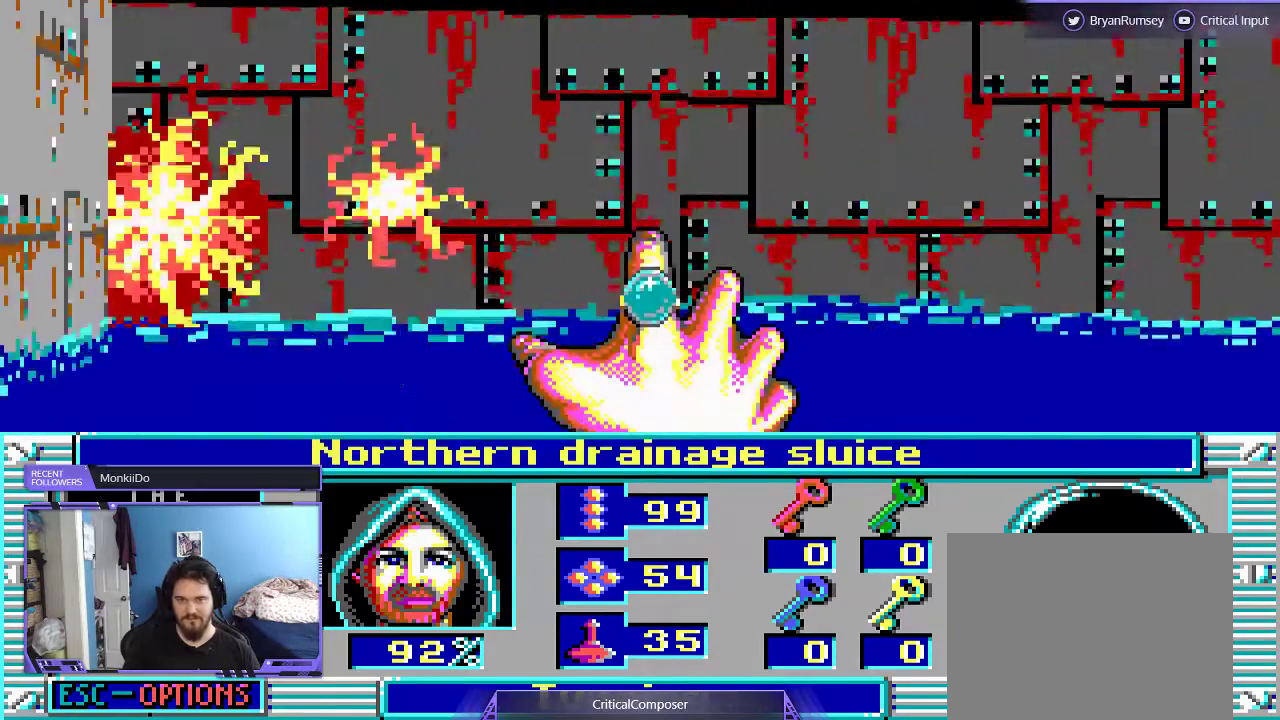
{"buttons": [], "events": [[133, "R2", "up"], [200, "R2", "down"], [333, "R2", "up"], [400, "R2", "down"], [500, "R2", "up"]]}
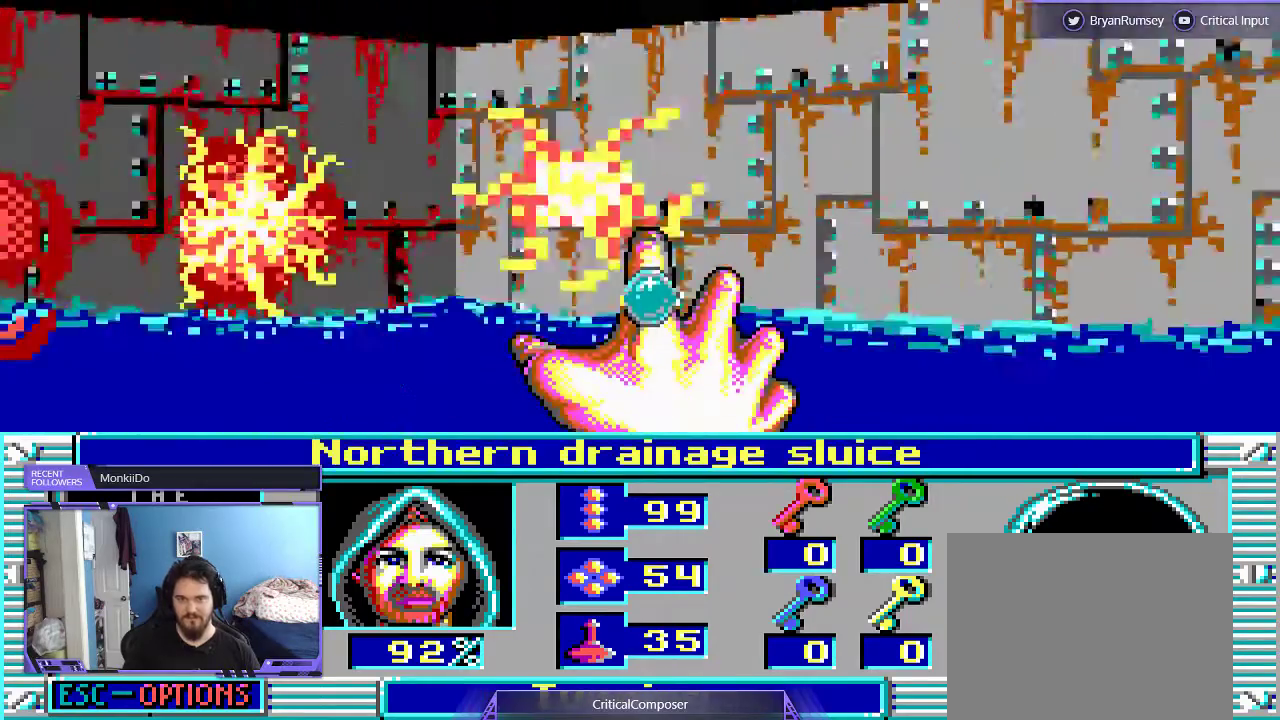
{"buttons": [], "events": [[100, "R2", "down"], [233, "R2", "up"], [300, "R2", "down"], [433, "R2", "up"]]}
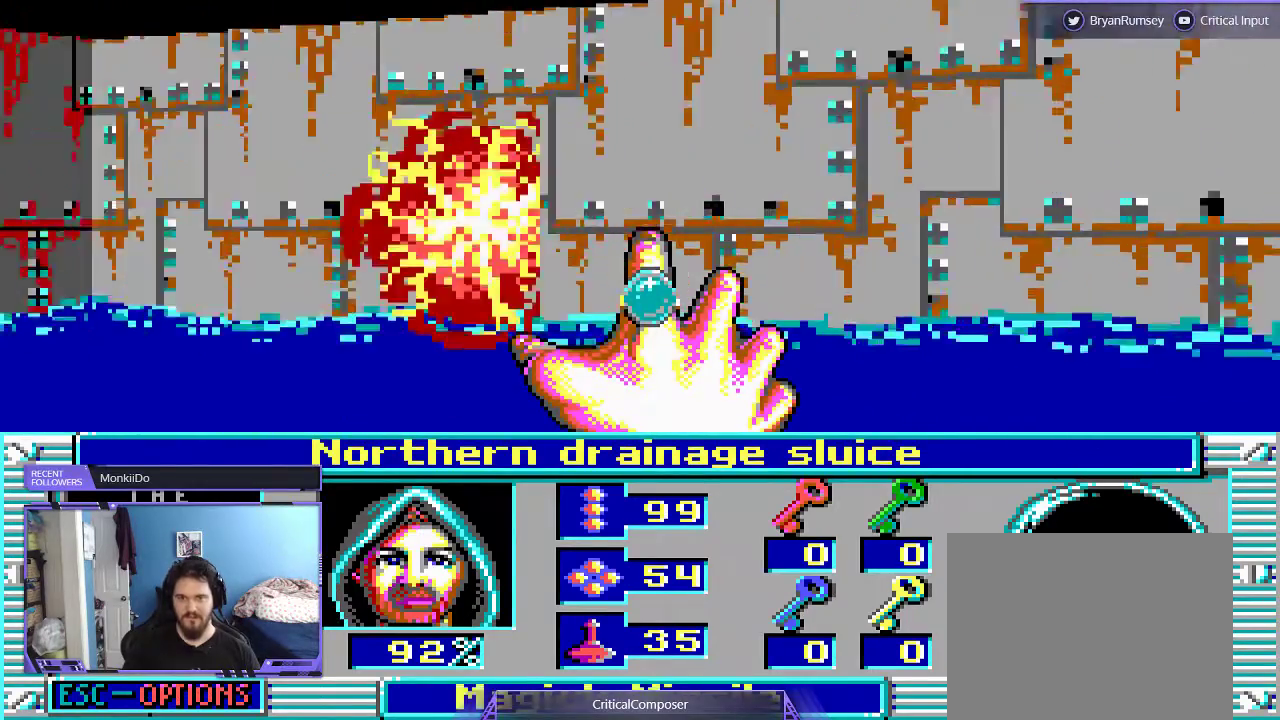
{"buttons": ["R2"], "events": [[33, "R2", "down"], [167, "R2", "up"], [233, "R2", "down"], [367, "R2", "up"], [500, "R2", "down"]]}
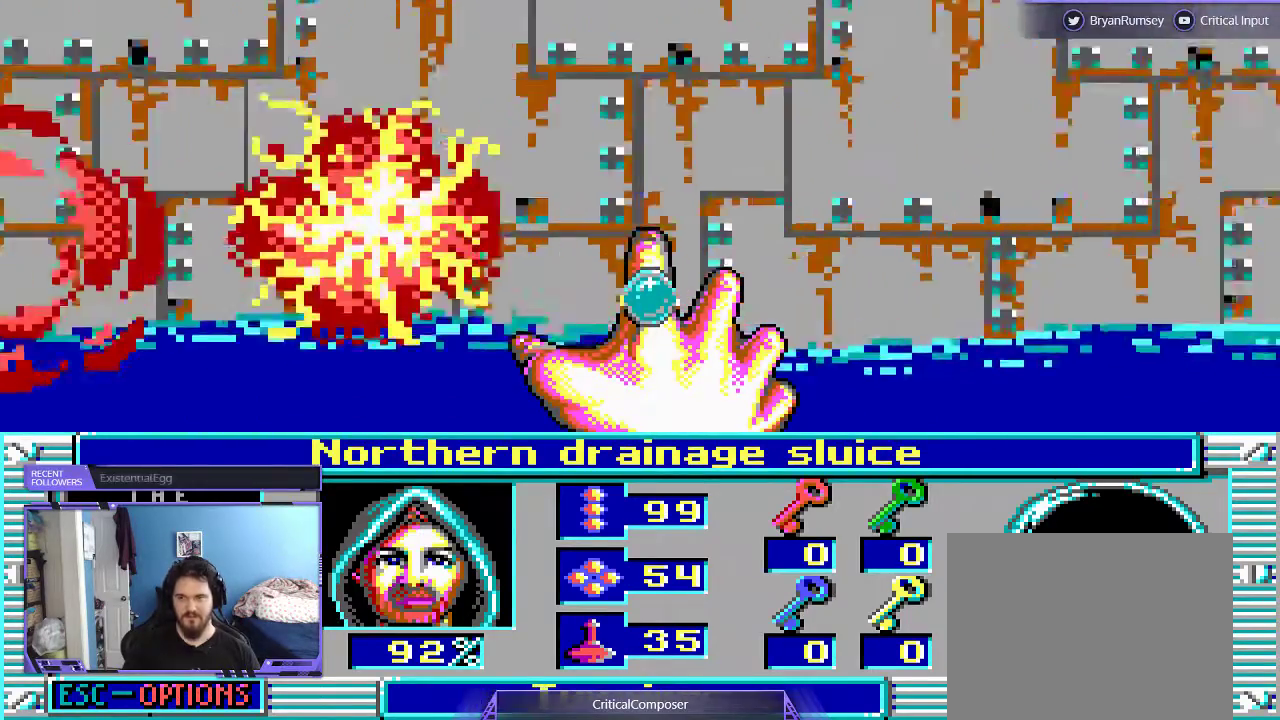
{"buttons": ["R2"], "events": [[100, "R2", "up"], [167, "R2", "down"], [300, "R2", "up"], [400, "R2", "down"]]}
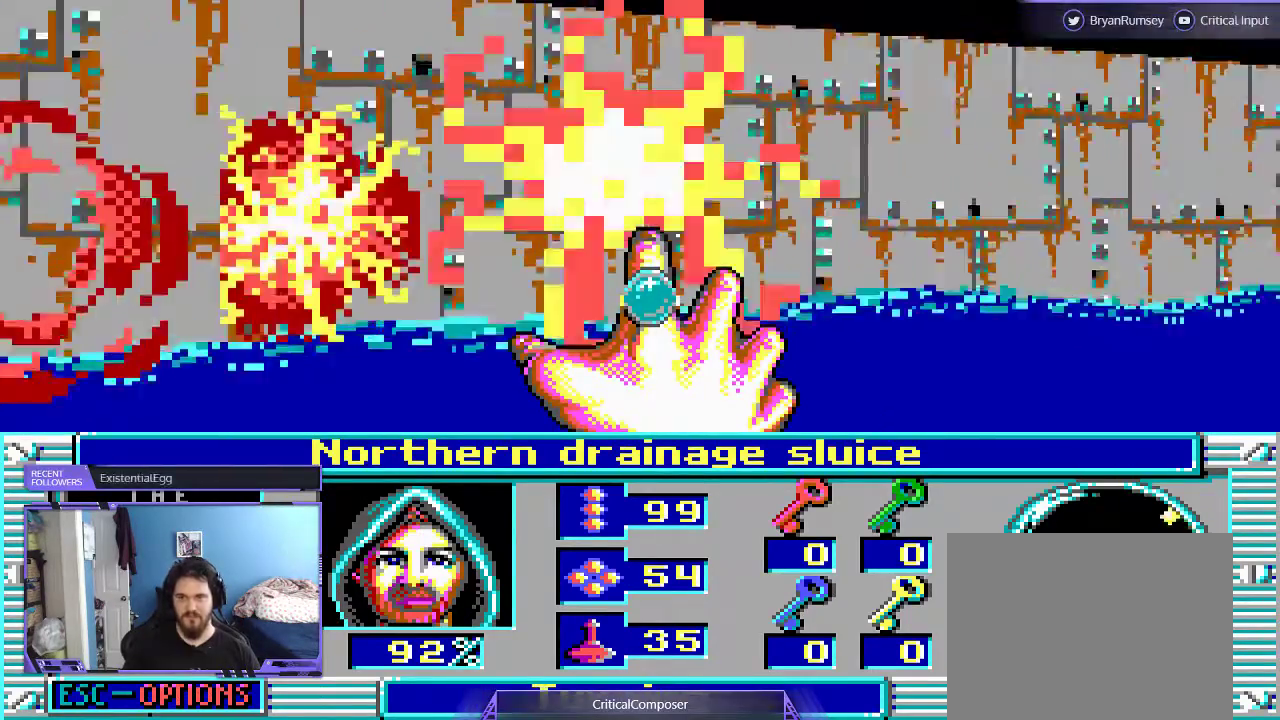
{"buttons": ["R2"], "events": [[33, "R2", "up"], [67, "R2", "down"], [467, "R2", "up"], [500, "R2", "down"]]}
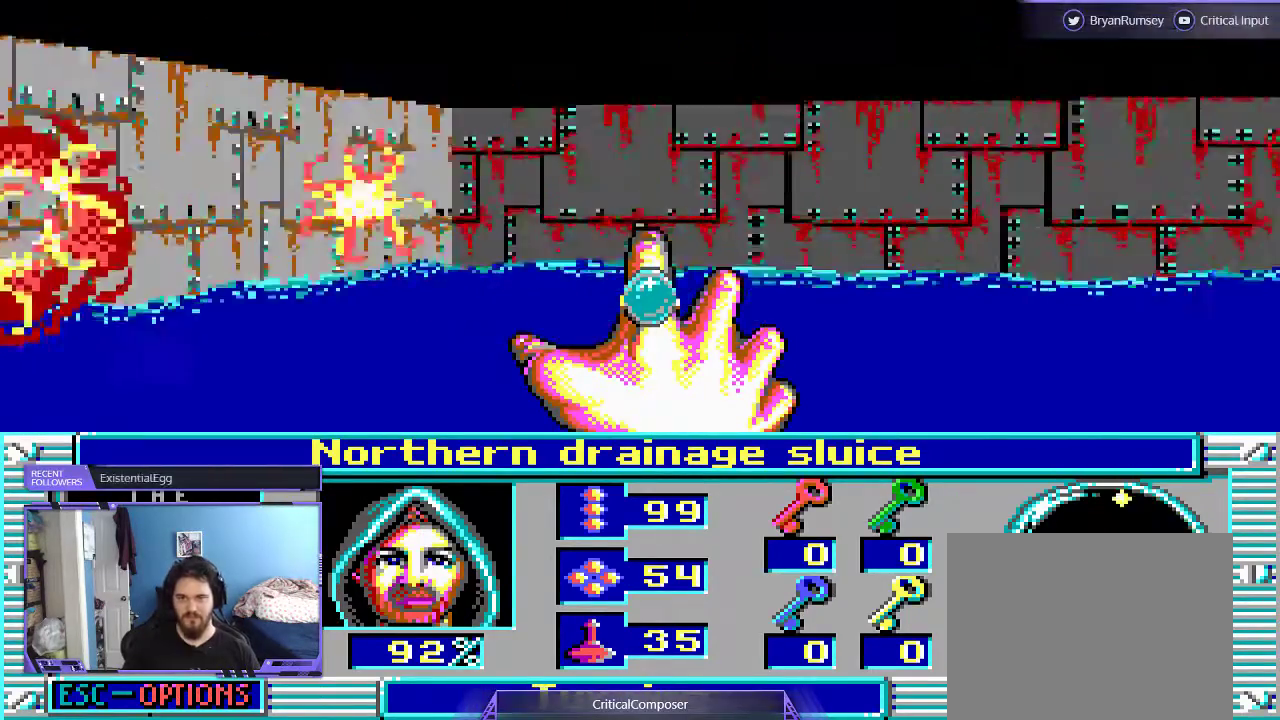
{"buttons": [], "events": [[167, "R2", "up"]]}
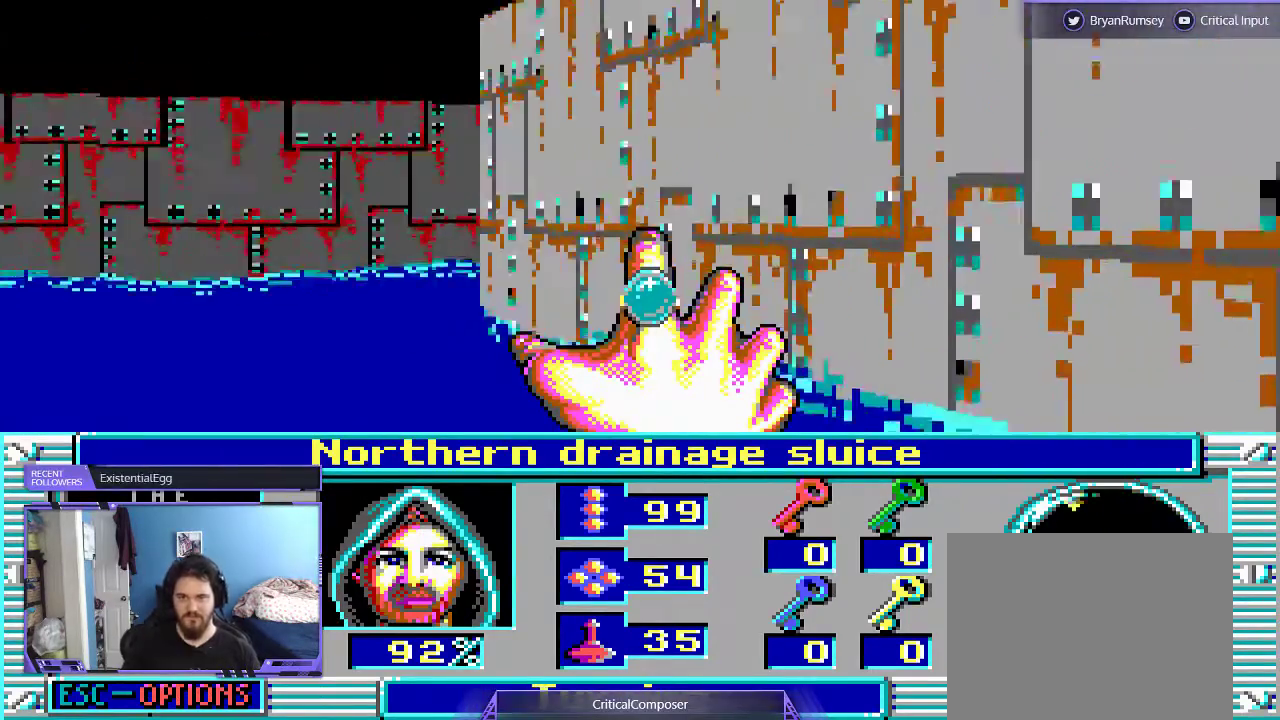
{"buttons": ["R2"], "events": [[500, "R2", "down"]]}
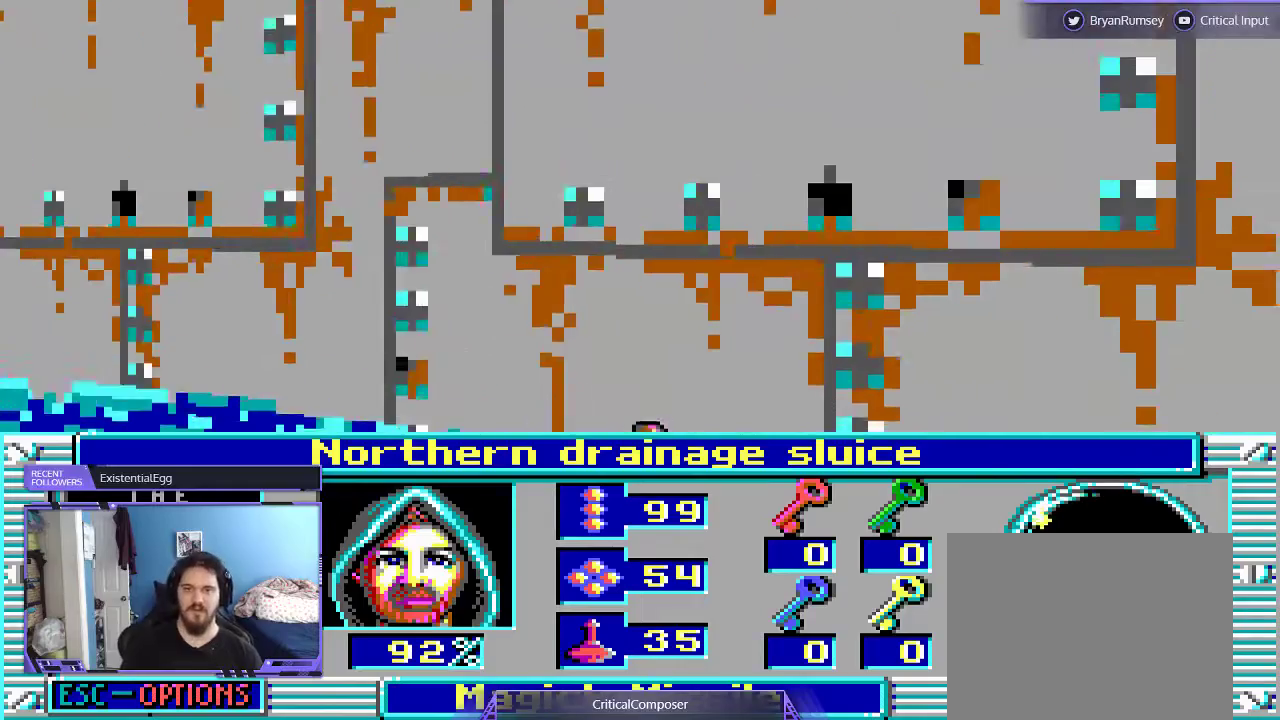
{"buttons": ["L2", "R2"], "events": [[167, "L2", "down"], [167, "R2", "up"], [233, "R2", "down"], [367, "R2", "up"], [467, "R2", "down"]]}
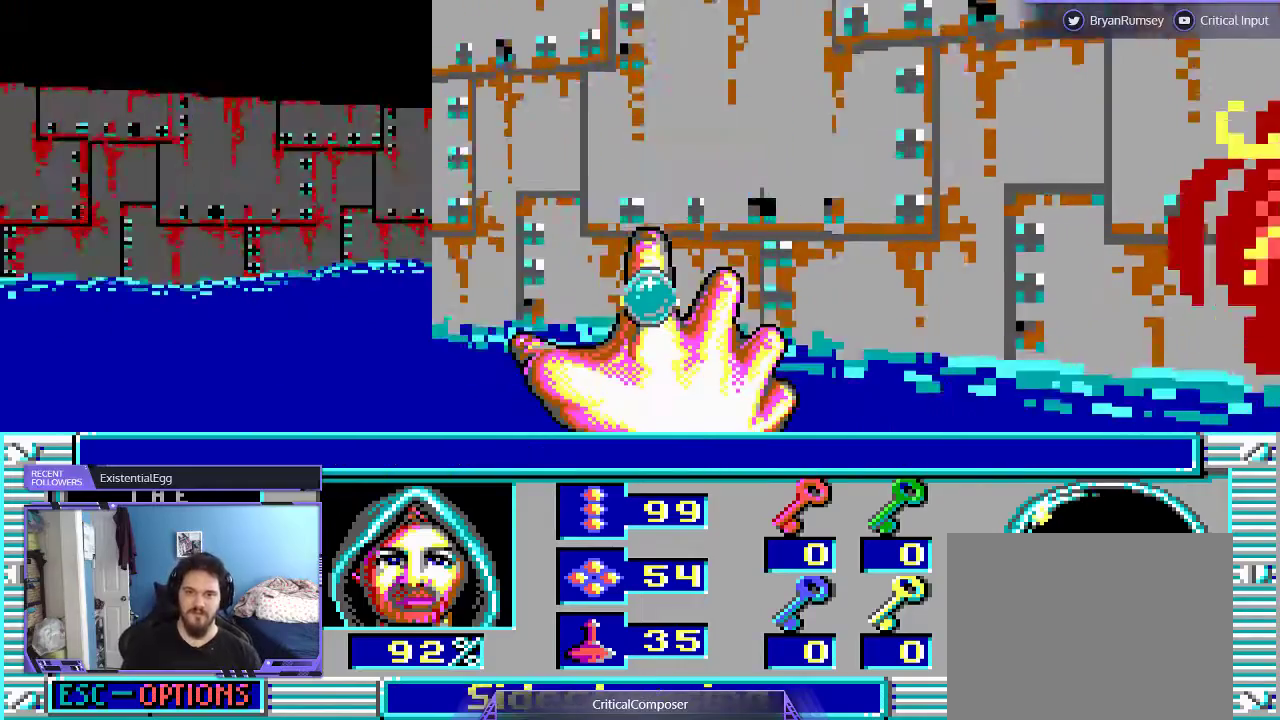
{"buttons": [], "events": [[100, "R2", "up"], [133, "R2", "down"], [300, "L2", "up"], [300, "R2", "up"]]}
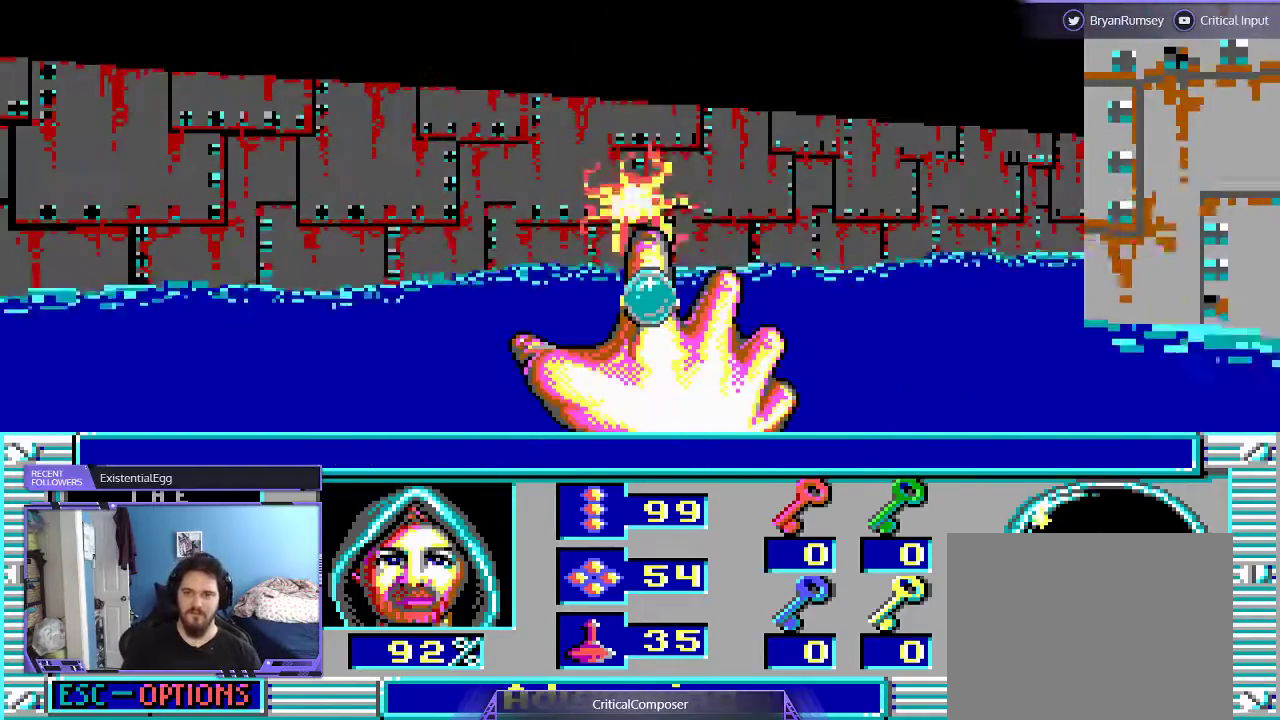
{"buttons": [], "events": []}
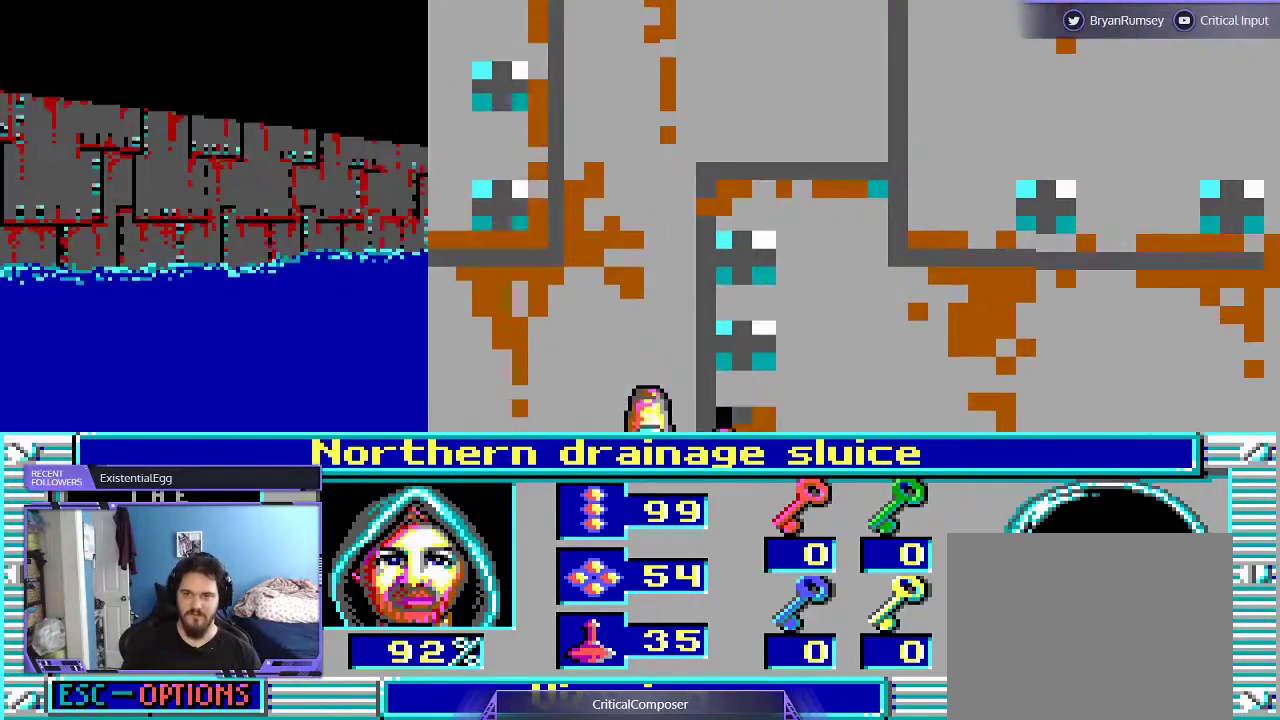
{"buttons": ["DPAD_UP"], "events": [[133, "L2", "down"], [300, "DPAD_UP", "down"], [367, "L2", "up"]]}
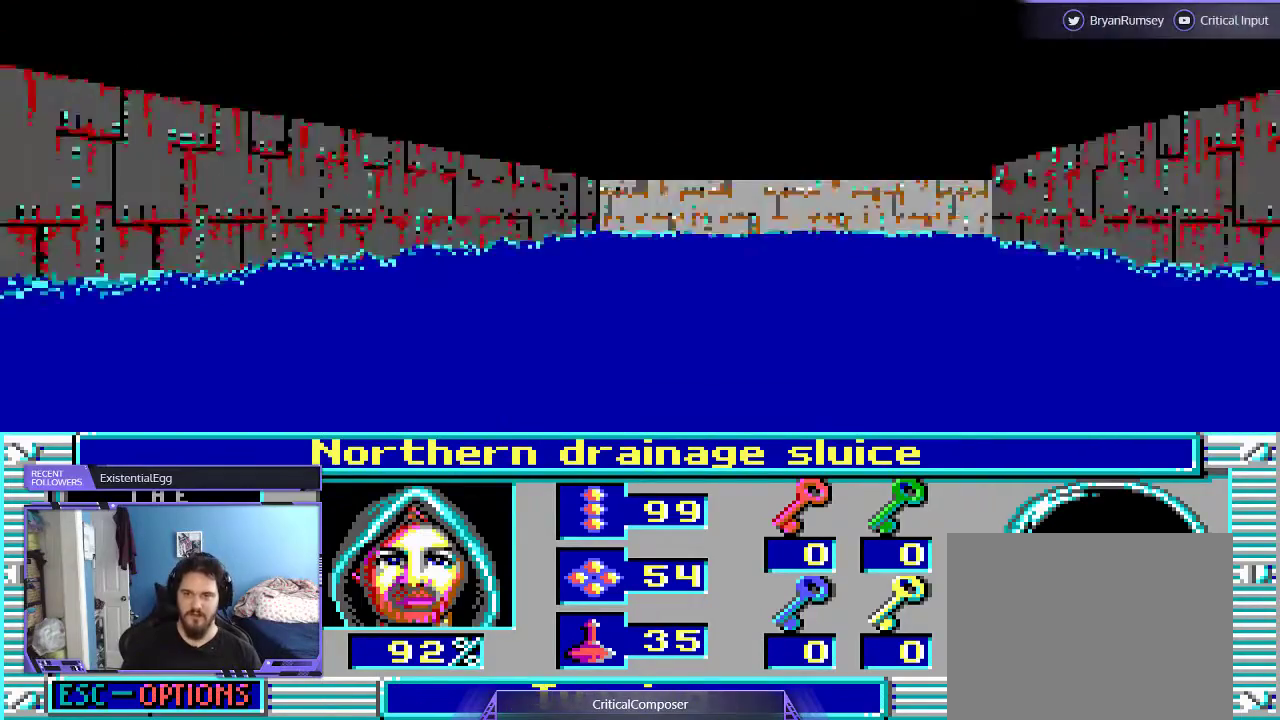
{"buttons": ["DPAD_UP"], "events": []}
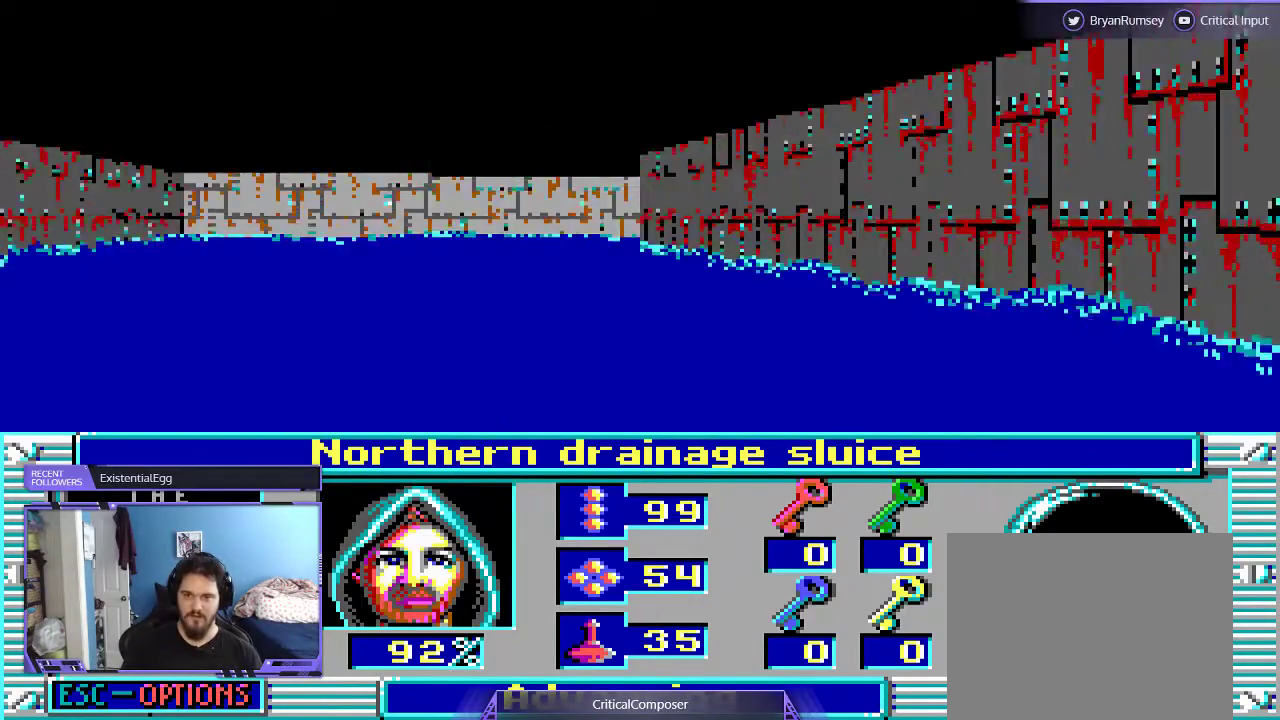
{"buttons": [], "events": [[100, "DPAD_UP", "up"]]}
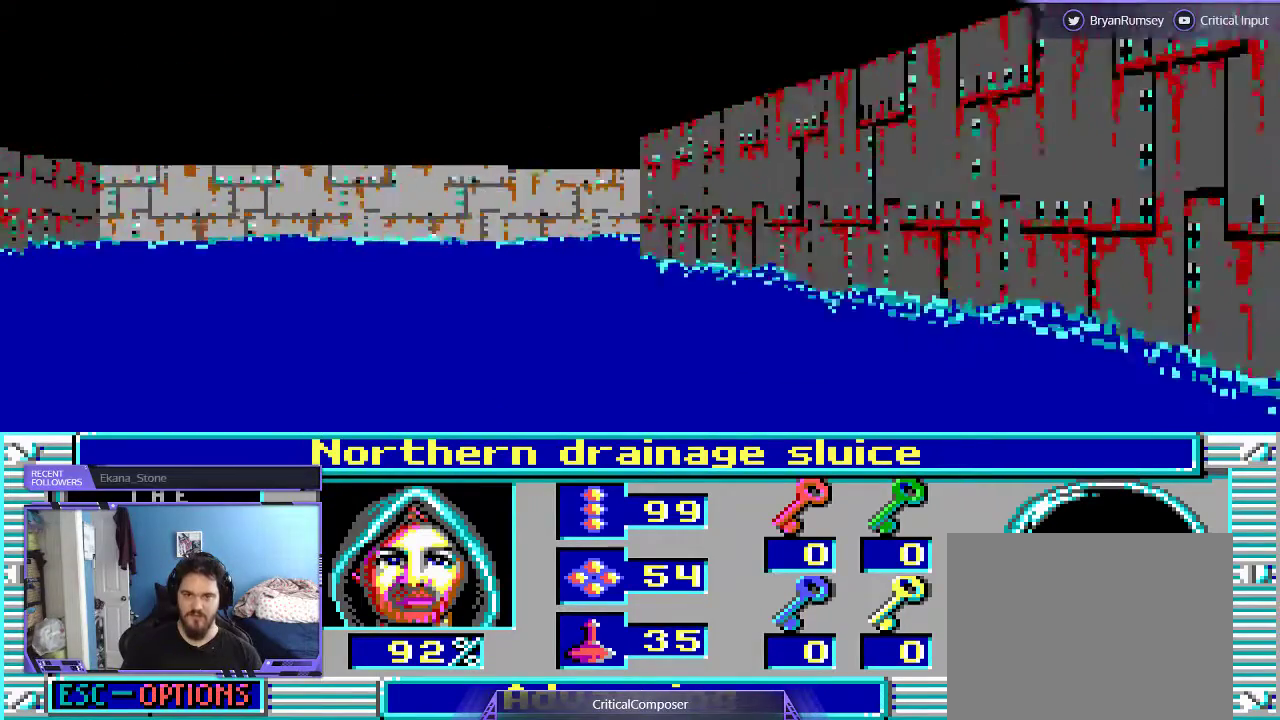
{"buttons": [], "events": []}
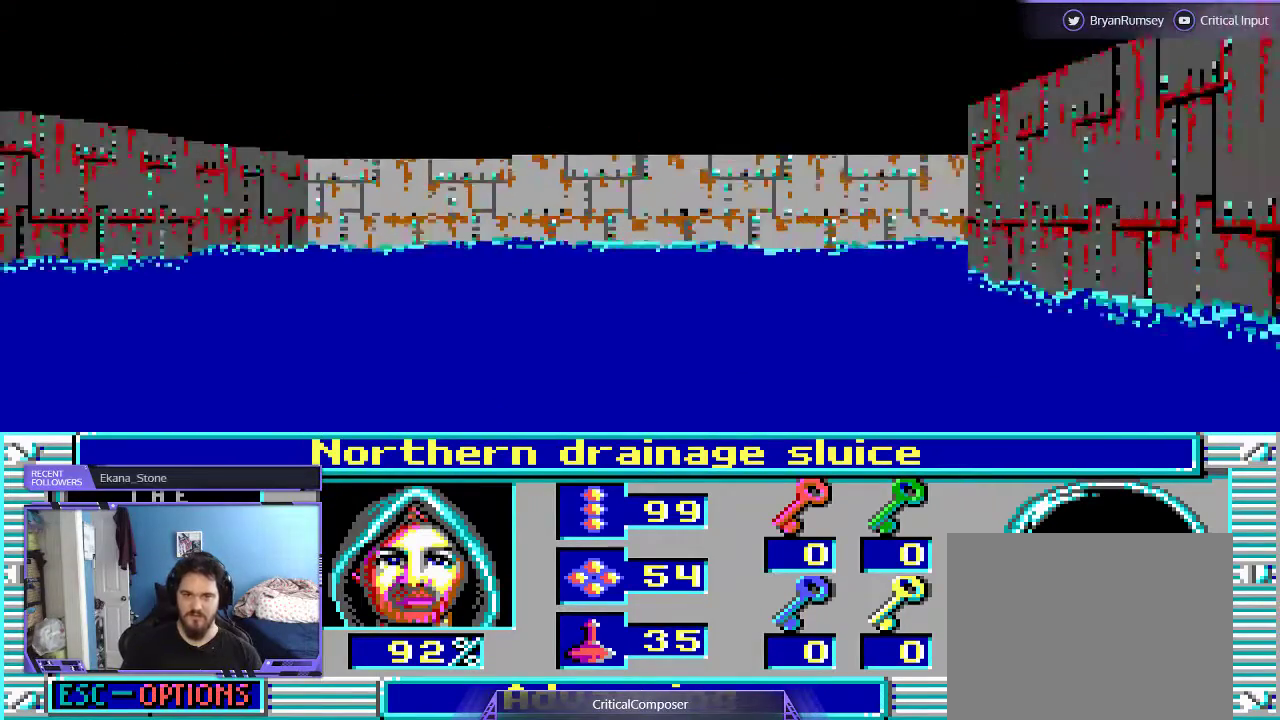
{"buttons": ["DPAD_UP"], "events": [[300, "DPAD_UP", "down"]]}
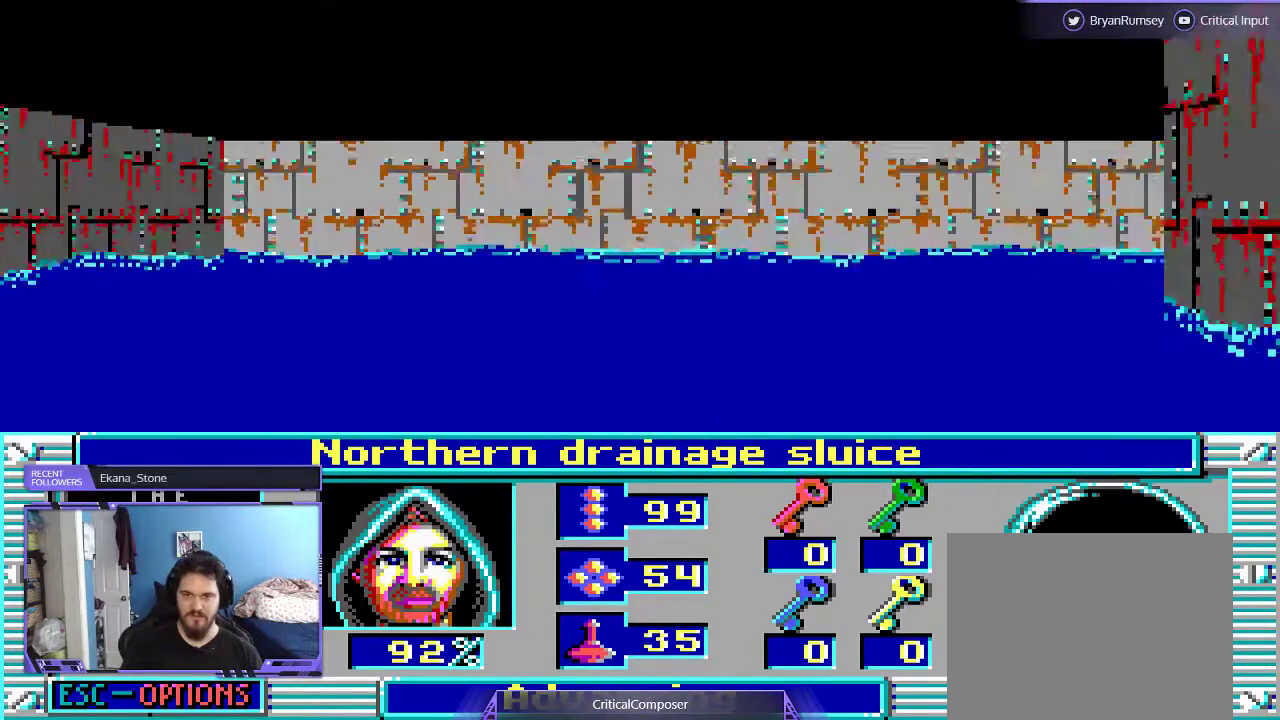
{"buttons": [], "events": [[300, "DPAD_UP", "up"]]}
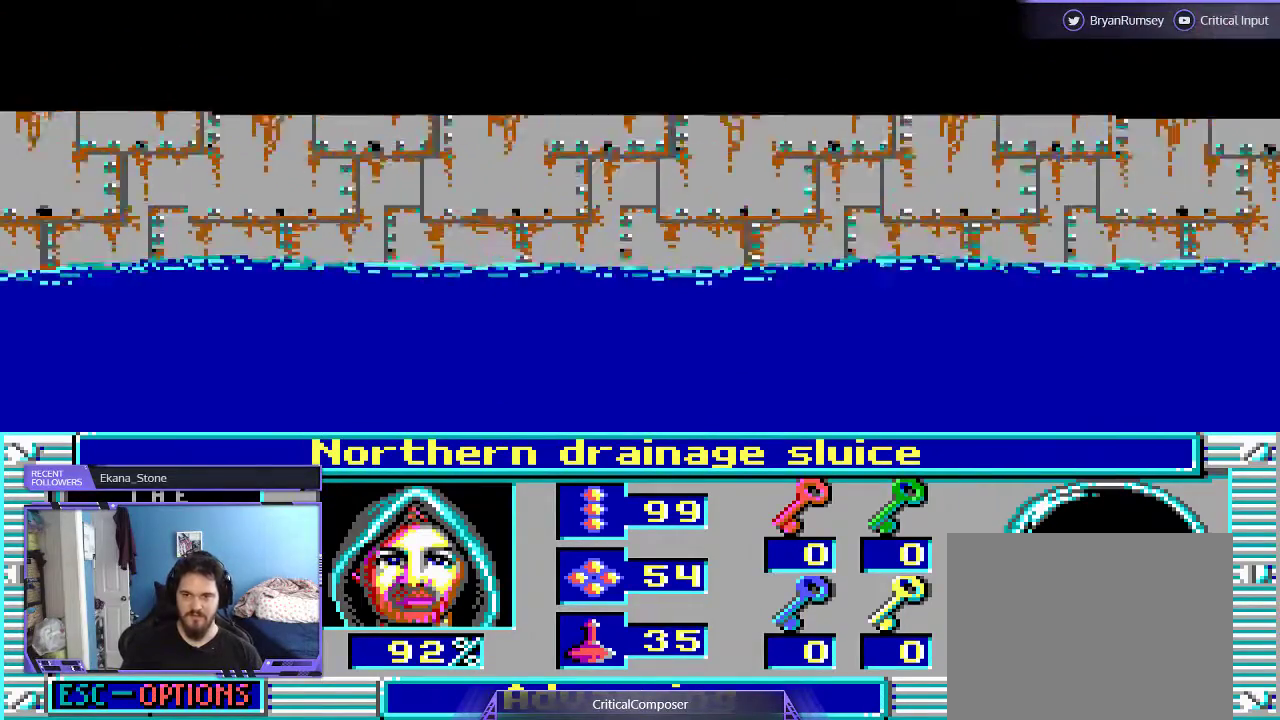
{"buttons": ["DPAD_RIGHT"], "events": [[500, "DPAD_RIGHT", "down"]]}
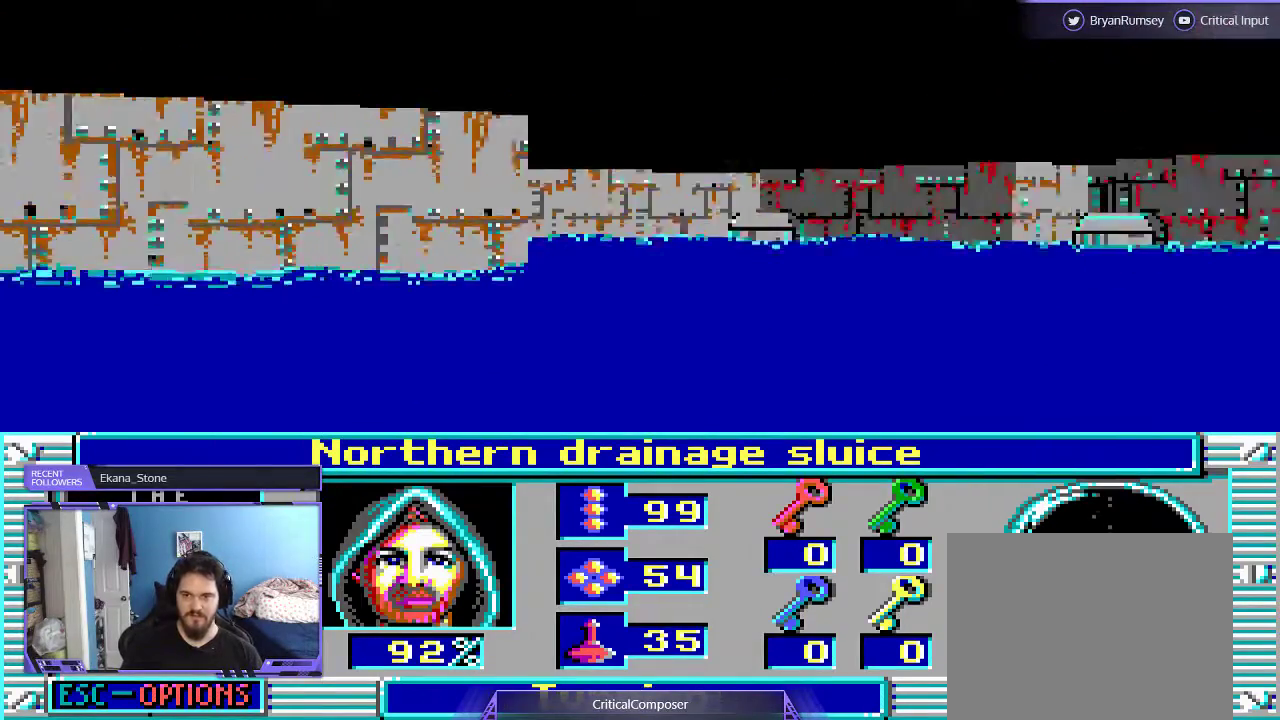
{"buttons": [], "events": [[67, "DPAD_RIGHT", "up"]]}
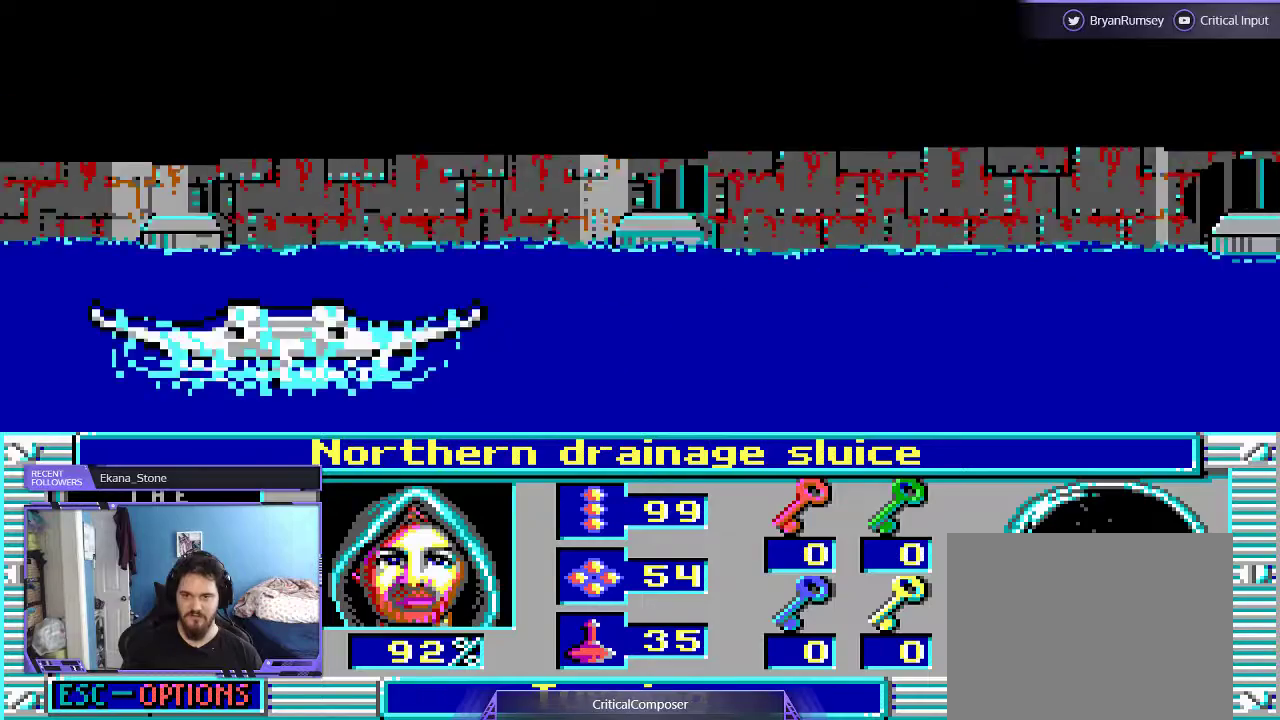
{"buttons": [], "events": []}